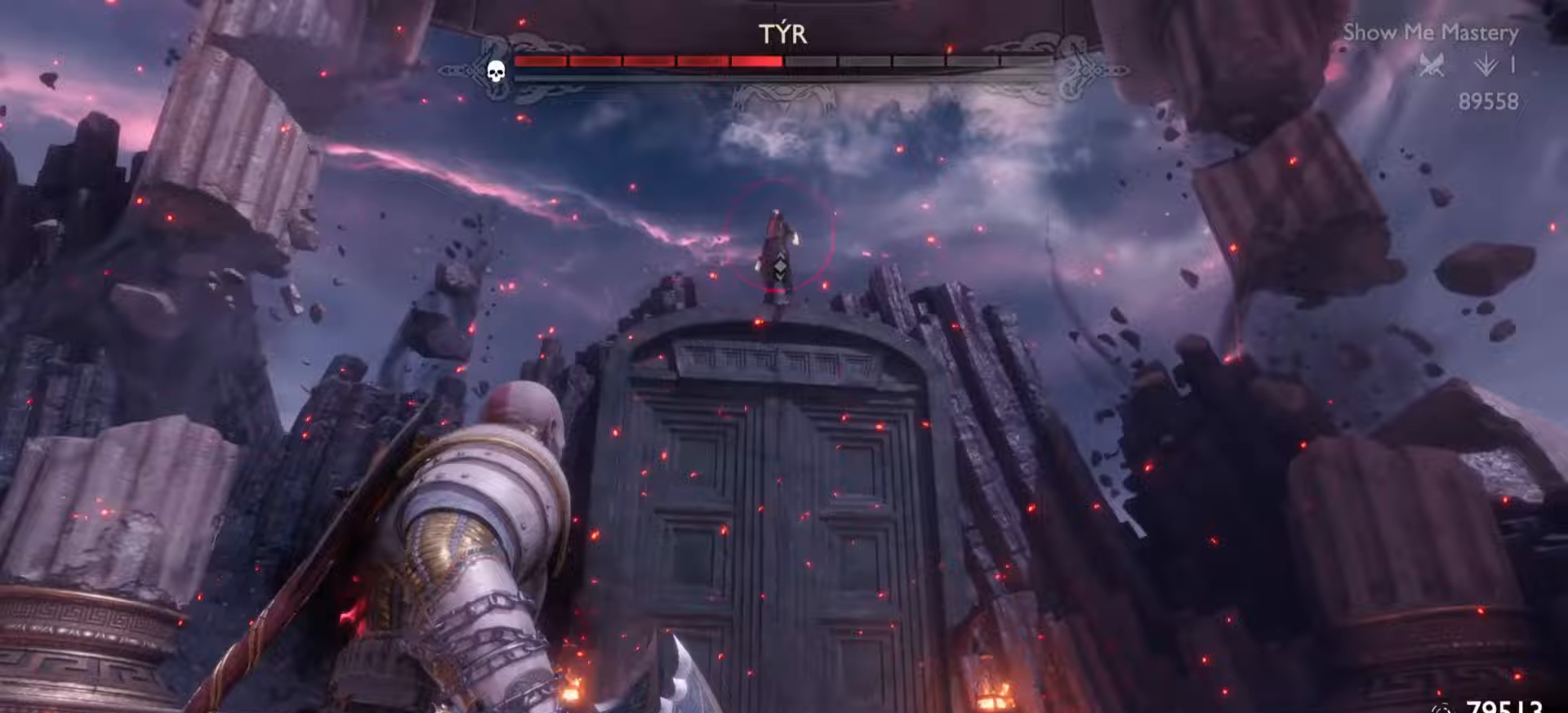
Gameplay with a controller (PlayStation layout); each line is a JSON object with the inputs held at the frame after it (dt_ms = milliseconds from this image to that frame). "events" lists button and stick changes between this image and that frame as [ms after this image, input, new state], when the widget could be followed in between. Not read: L3 R3.
{"dt_ms": 50, "buttons": [], "left_stick": "center", "right_stick": "up-left", "events": [[33, "right_stick", "up-left"]]}
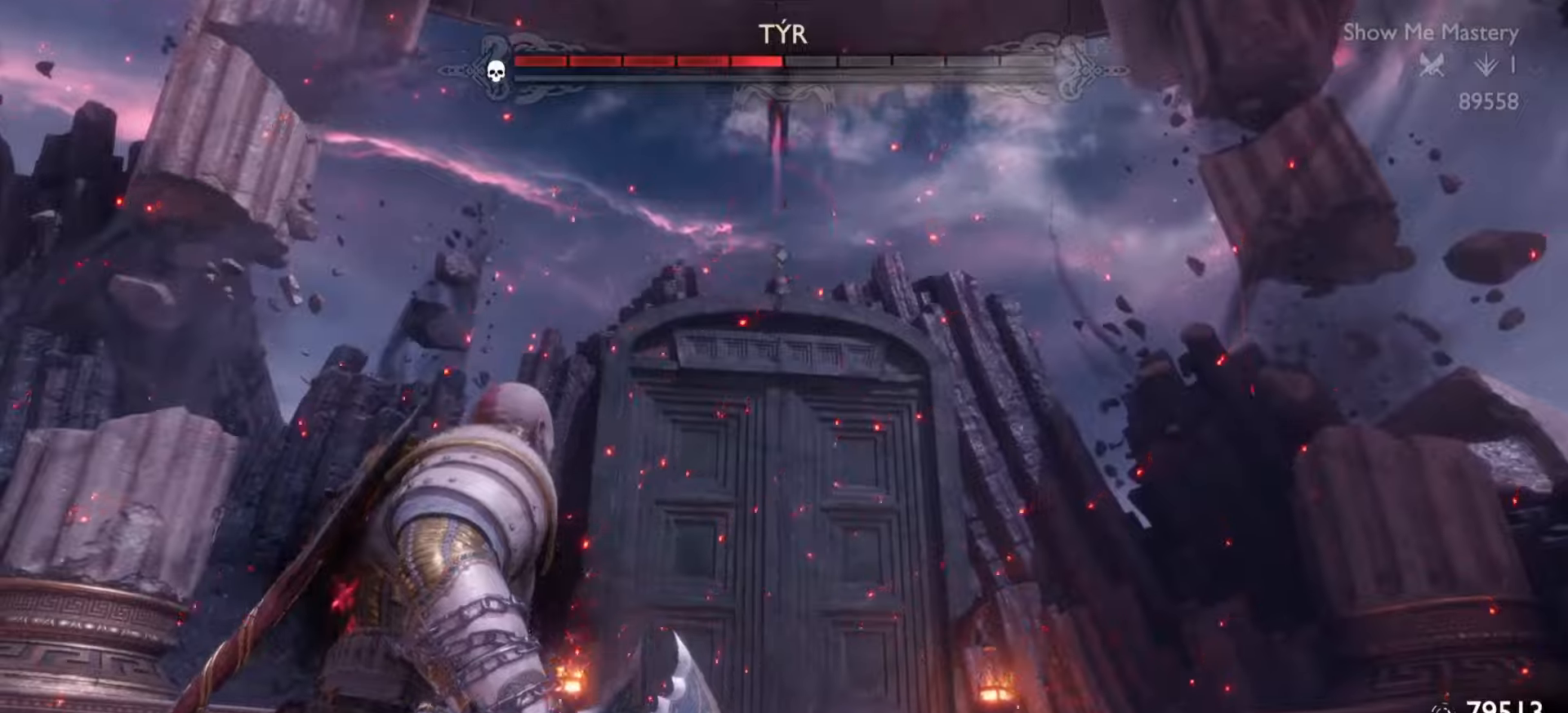
{"dt_ms": 501, "buttons": [], "left_stick": "center", "right_stick": "center", "events": [[150, "CIRCLE", "down"], [167, "CIRCLE", "up"], [417, "right_stick", "center"]]}
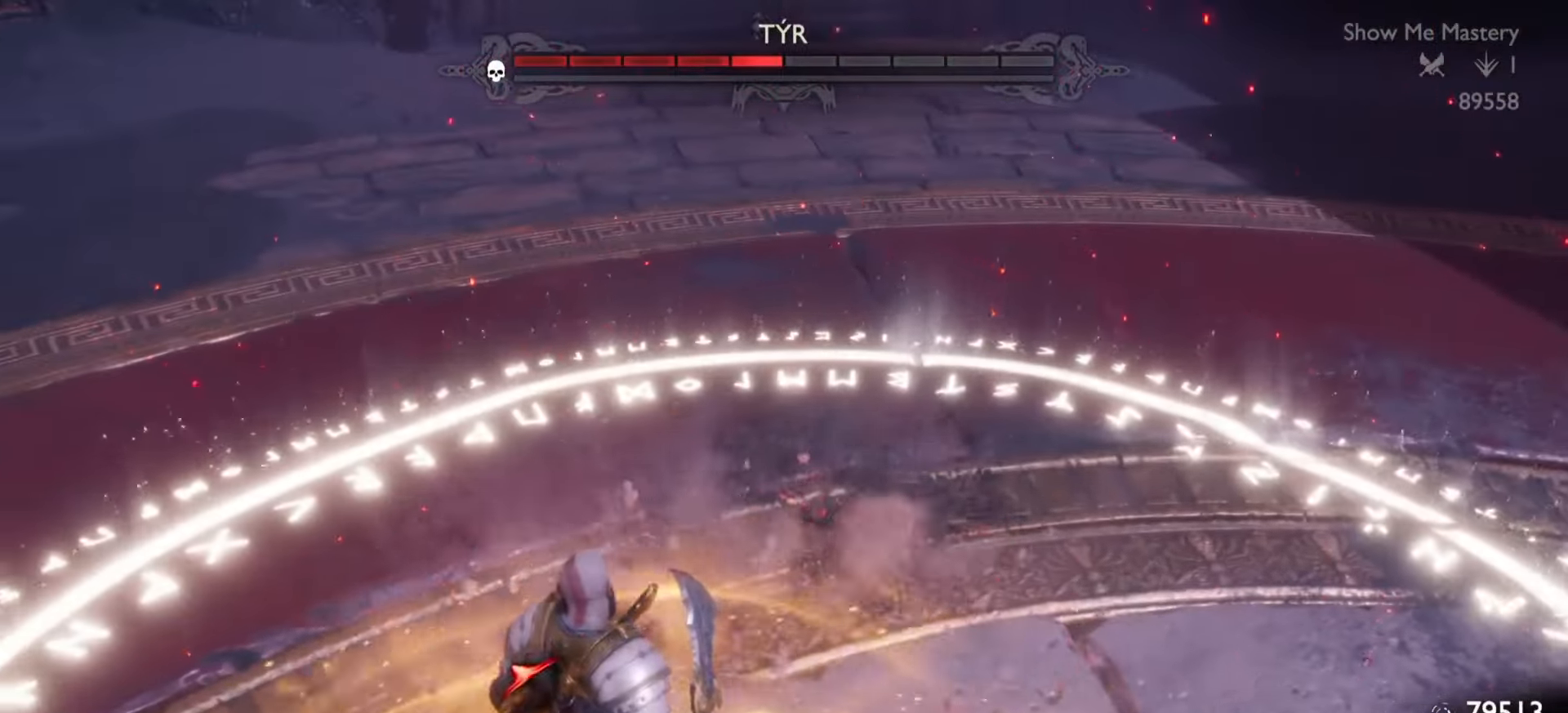
{"dt_ms": 500, "buttons": [], "left_stick": "down", "right_stick": "center", "events": [[500, "left_stick", "down"]]}
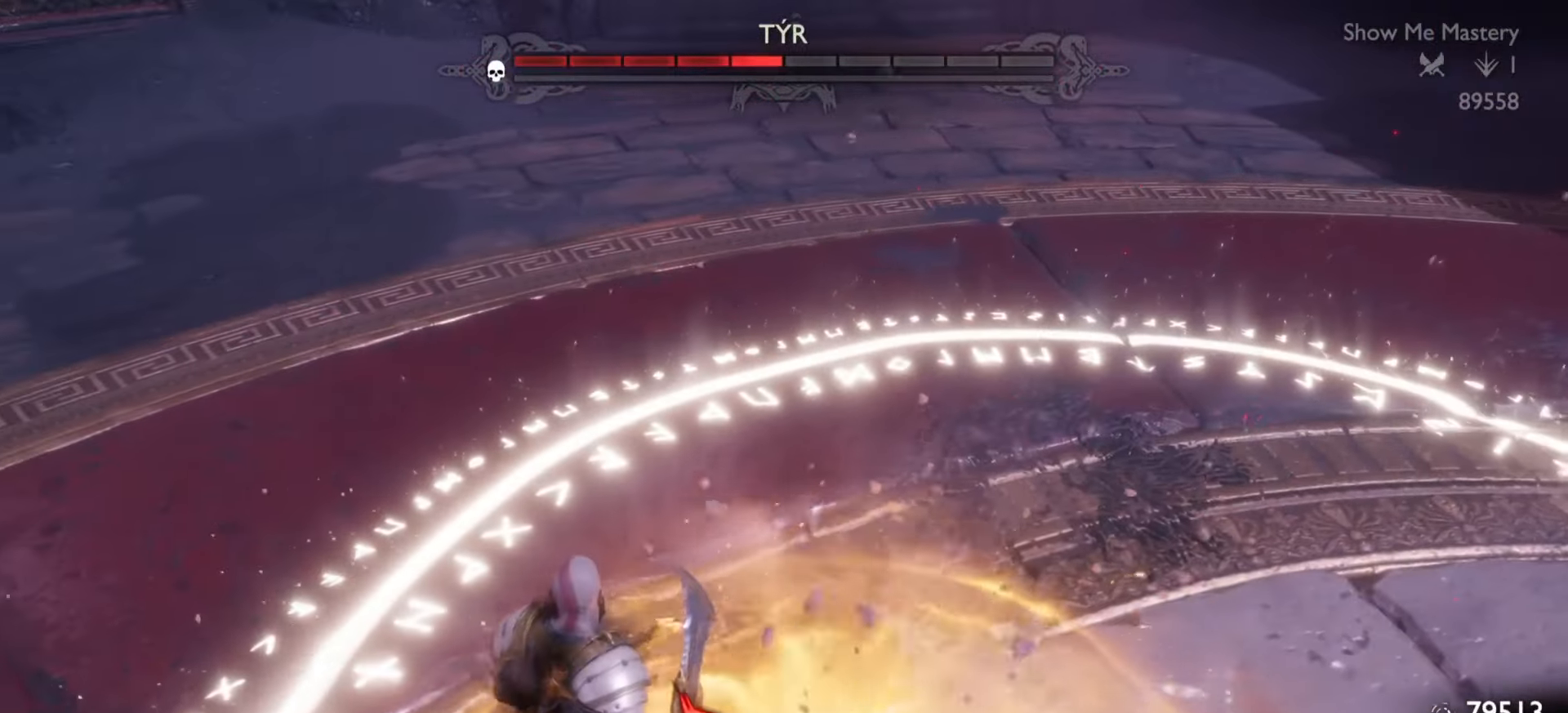
{"dt_ms": 501, "buttons": ["CROSS"], "left_stick": "center", "right_stick": "center", "events": [[33, "CROSS", "down"], [117, "CROSS", "up"], [167, "CROSS", "down"], [250, "CROSS", "up"], [284, "CROSS", "down"], [501, "left_stick", "center"]]}
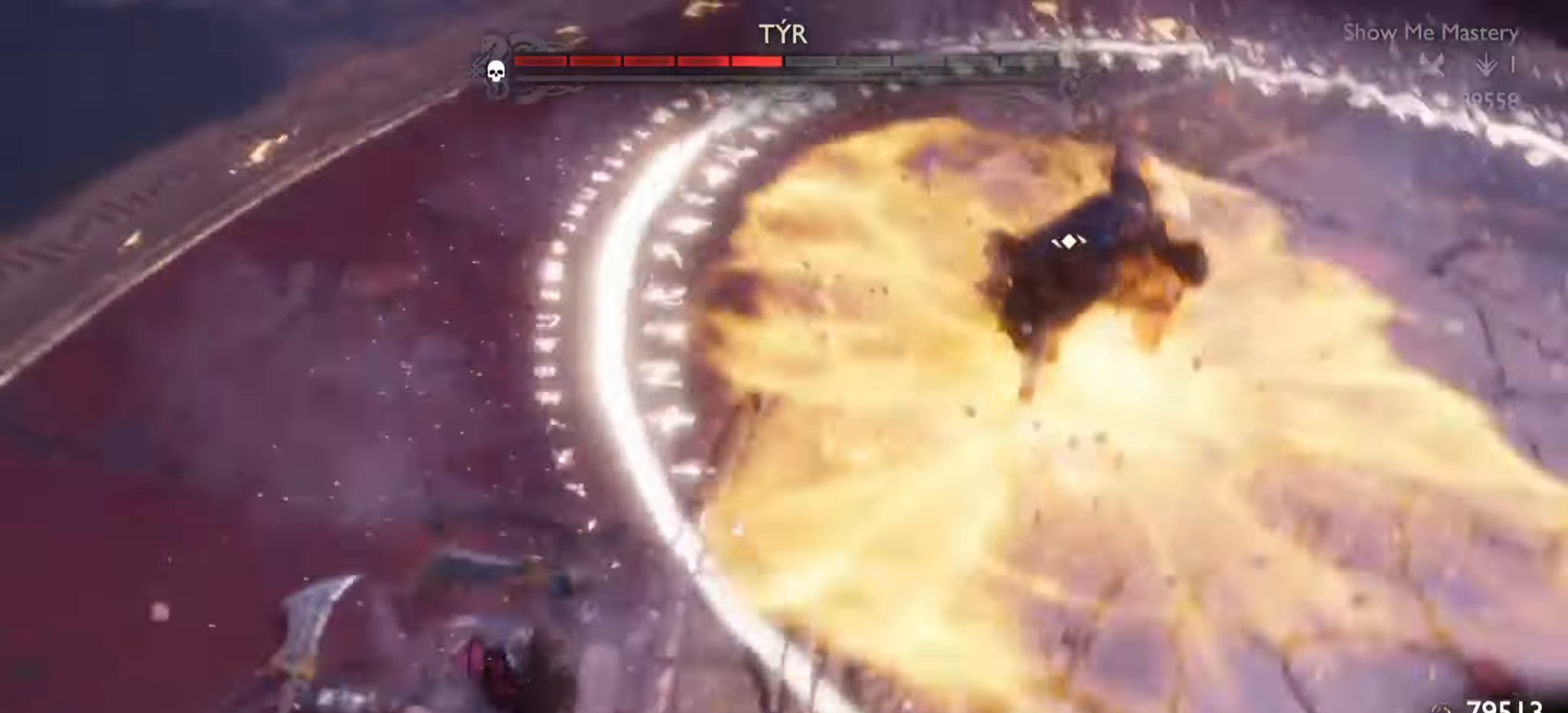
{"dt_ms": 500, "buttons": [], "left_stick": "center", "right_stick": "up-left", "events": [[50, "left_stick", "down"], [116, "CROSS", "up"], [216, "left_stick", "center"], [467, "right_stick", "up-left"]]}
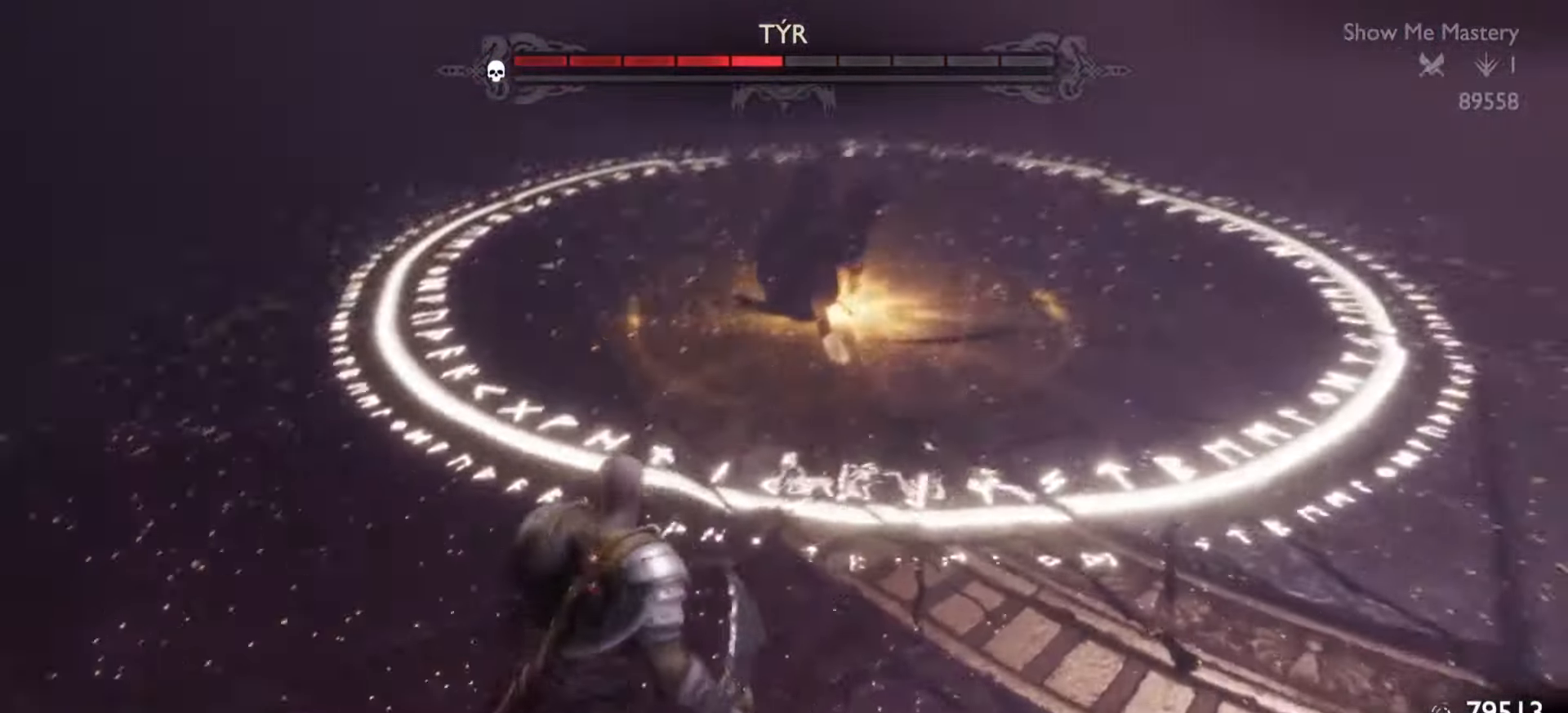
{"dt_ms": 501, "buttons": ["TRIANGLE"], "left_stick": "center", "right_stick": "center", "events": [[33, "right_stick", "center"], [134, "left_stick", "left"], [150, "TRIANGLE", "down"], [234, "TRIANGLE", "up"], [234, "left_stick", "center"], [300, "TRIANGLE", "down"], [300, "left_stick", "down"], [367, "left_stick", "center"], [384, "TRIANGLE", "up"], [451, "TRIANGLE", "down"]]}
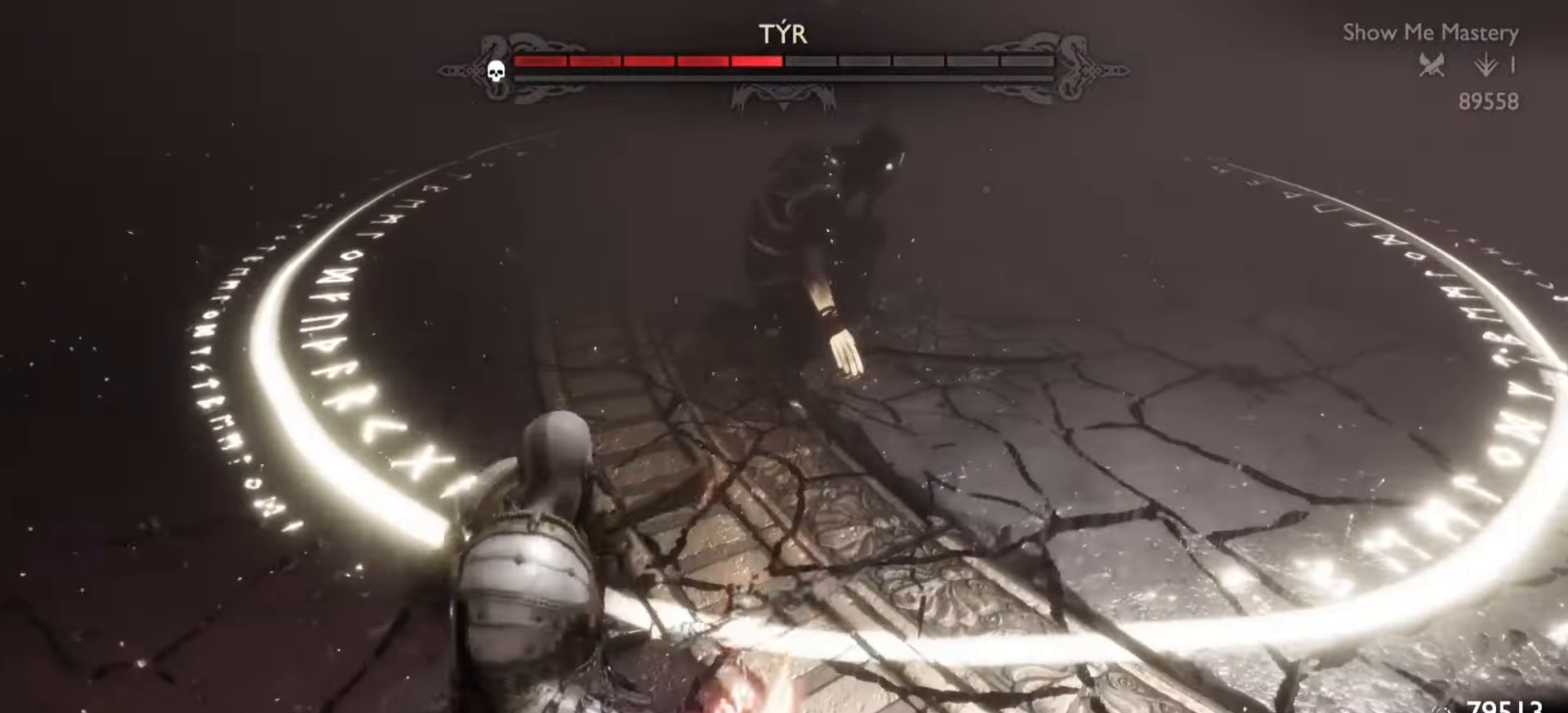
{"dt_ms": 500, "buttons": ["TRIANGLE"], "left_stick": "left", "right_stick": "center", "events": [[33, "TRIANGLE", "up"], [100, "TRIANGLE", "down"], [166, "TRIANGLE", "up"], [250, "TRIANGLE", "down"], [317, "TRIANGLE", "up"], [400, "TRIANGLE", "down"], [433, "TRIANGLE", "up"], [433, "left_stick", "down"], [483, "TRIANGLE", "down"], [483, "left_stick", "left"]]}
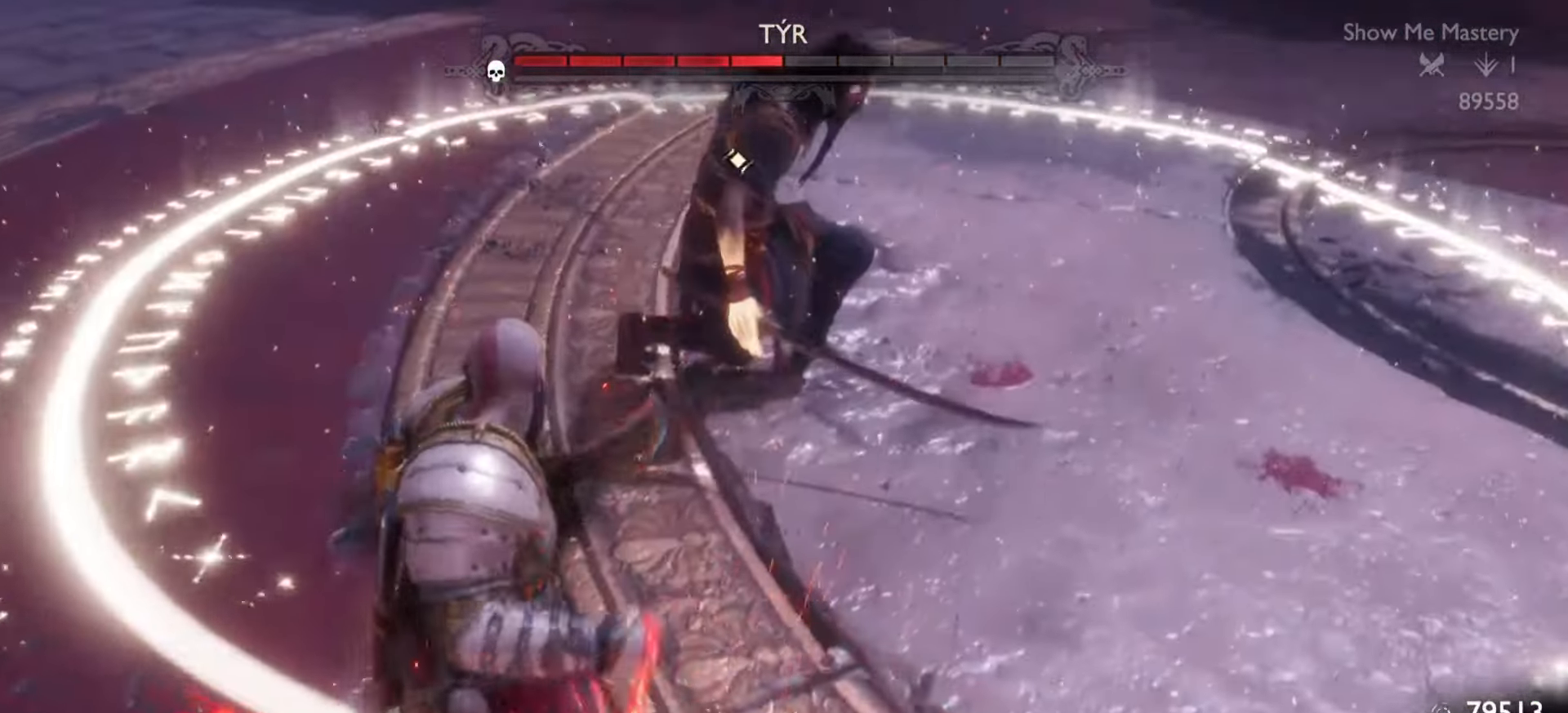
{"dt_ms": 484, "buttons": [], "left_stick": "center", "right_stick": "center", "events": [[33, "left_stick", "center"], [67, "TRIANGLE", "up"], [134, "R2", "down"], [284, "R2", "up"]]}
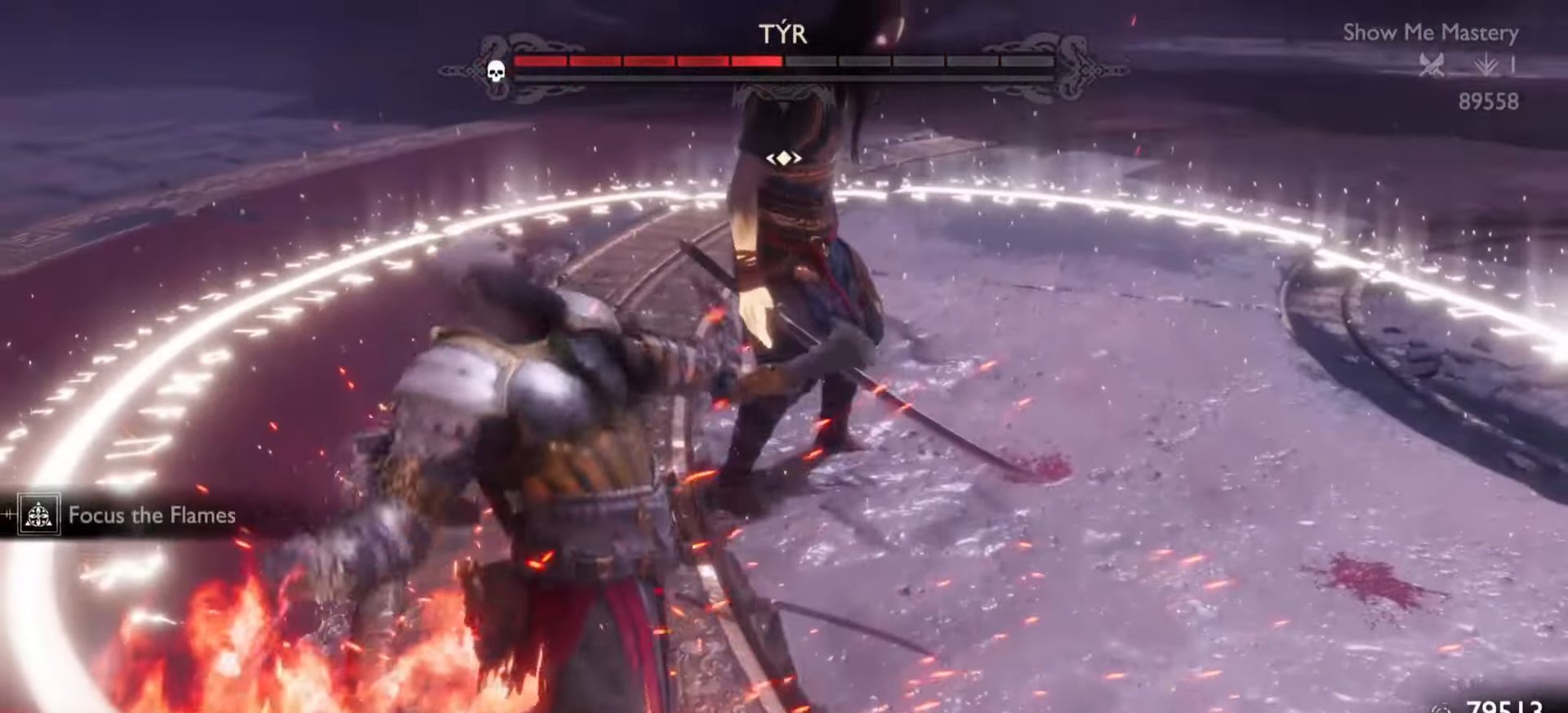
{"dt_ms": 500, "buttons": ["R1"], "left_stick": "center", "right_stick": "center", "events": [[400, "R1", "down"]]}
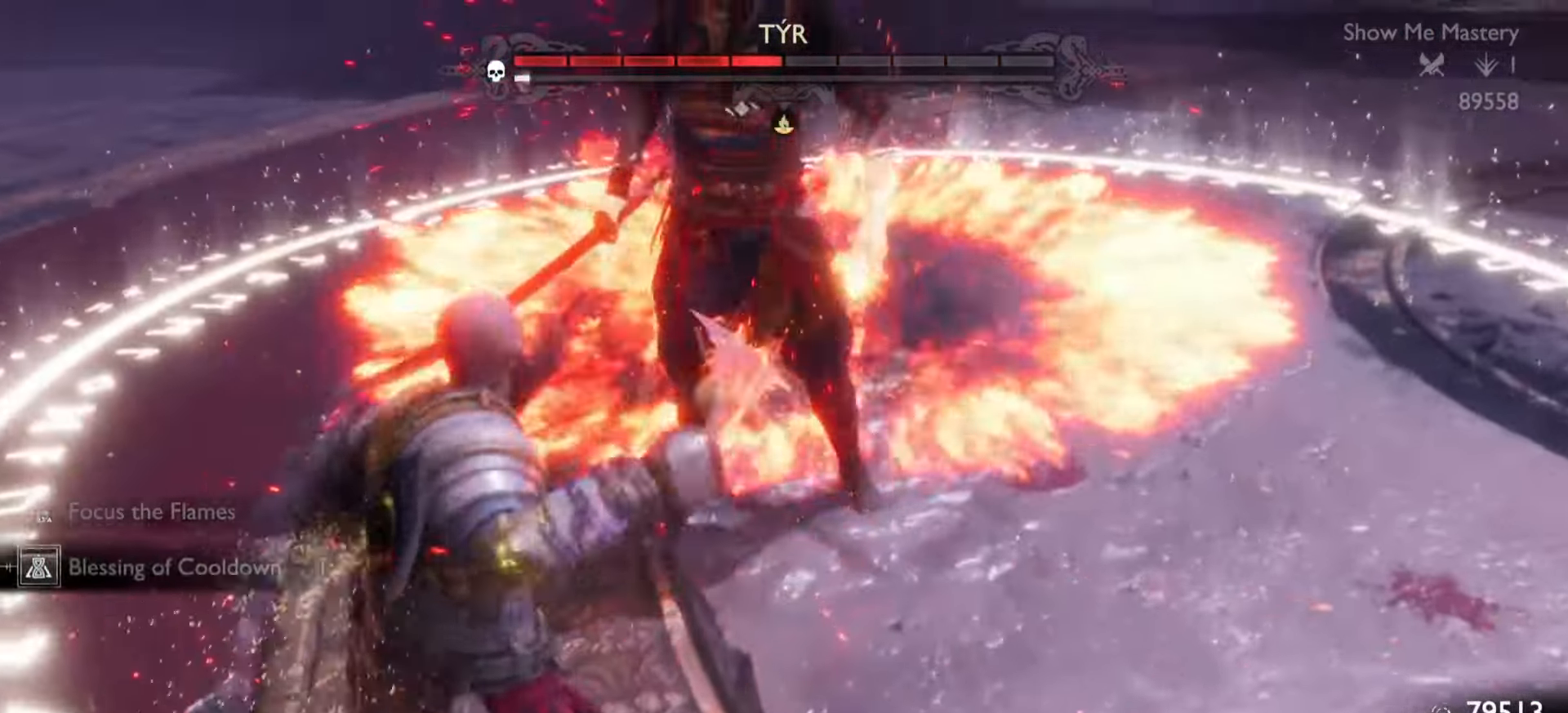
{"dt_ms": 501, "buttons": ["R1"], "left_stick": "center", "right_stick": "up-left", "events": [[17, "R1", "up"], [100, "R1", "down"], [134, "right_stick", "up-left"], [201, "R1", "up"], [267, "R1", "down"], [284, "right_stick", "down"], [367, "R1", "up"], [384, "right_stick", "center"], [434, "R1", "down"], [434, "right_stick", "up-left"]]}
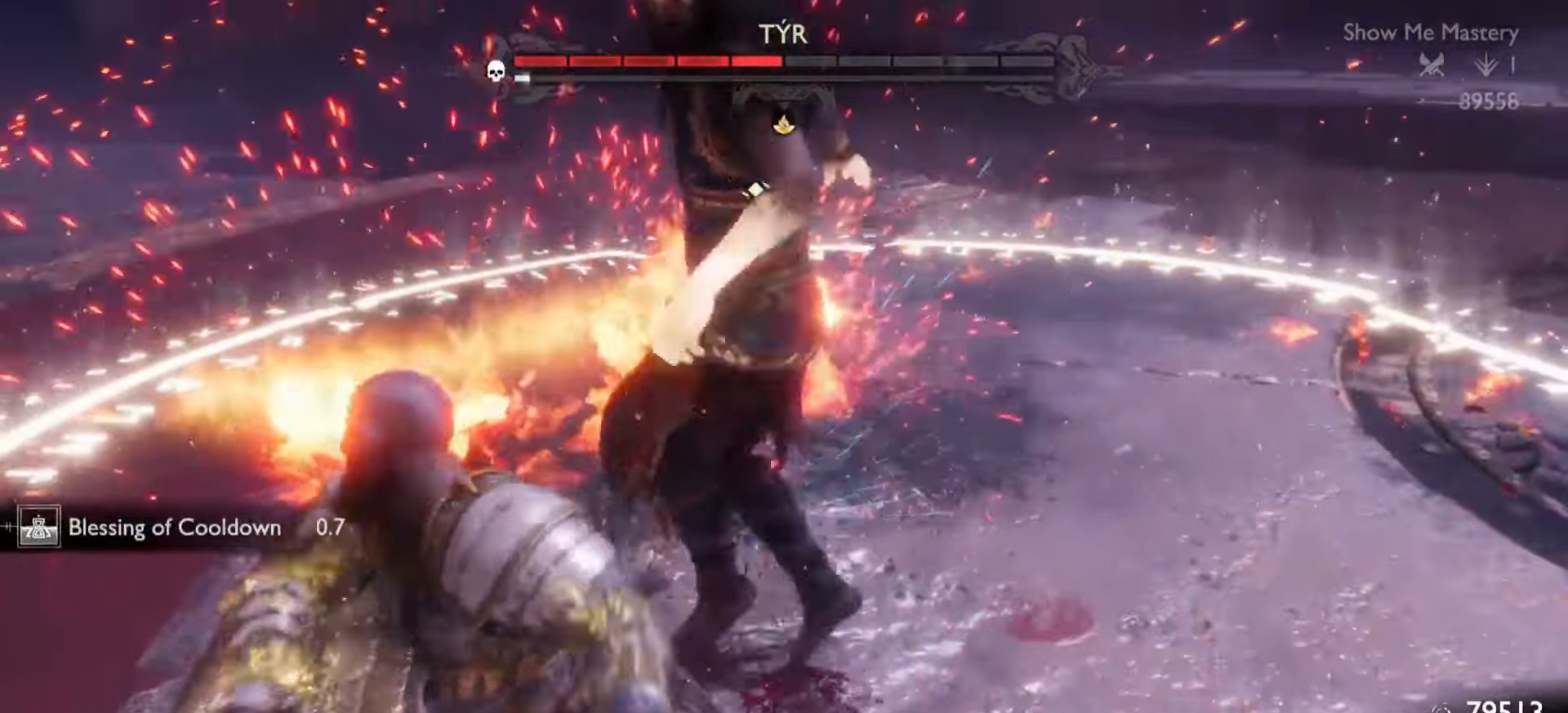
{"dt_ms": 500, "buttons": [], "left_stick": "center", "right_stick": "center", "events": [[17, "right_stick", "center"], [33, "R1", "up"], [100, "R1", "down"], [200, "R1", "up"], [267, "R1", "down"], [384, "R1", "up"]]}
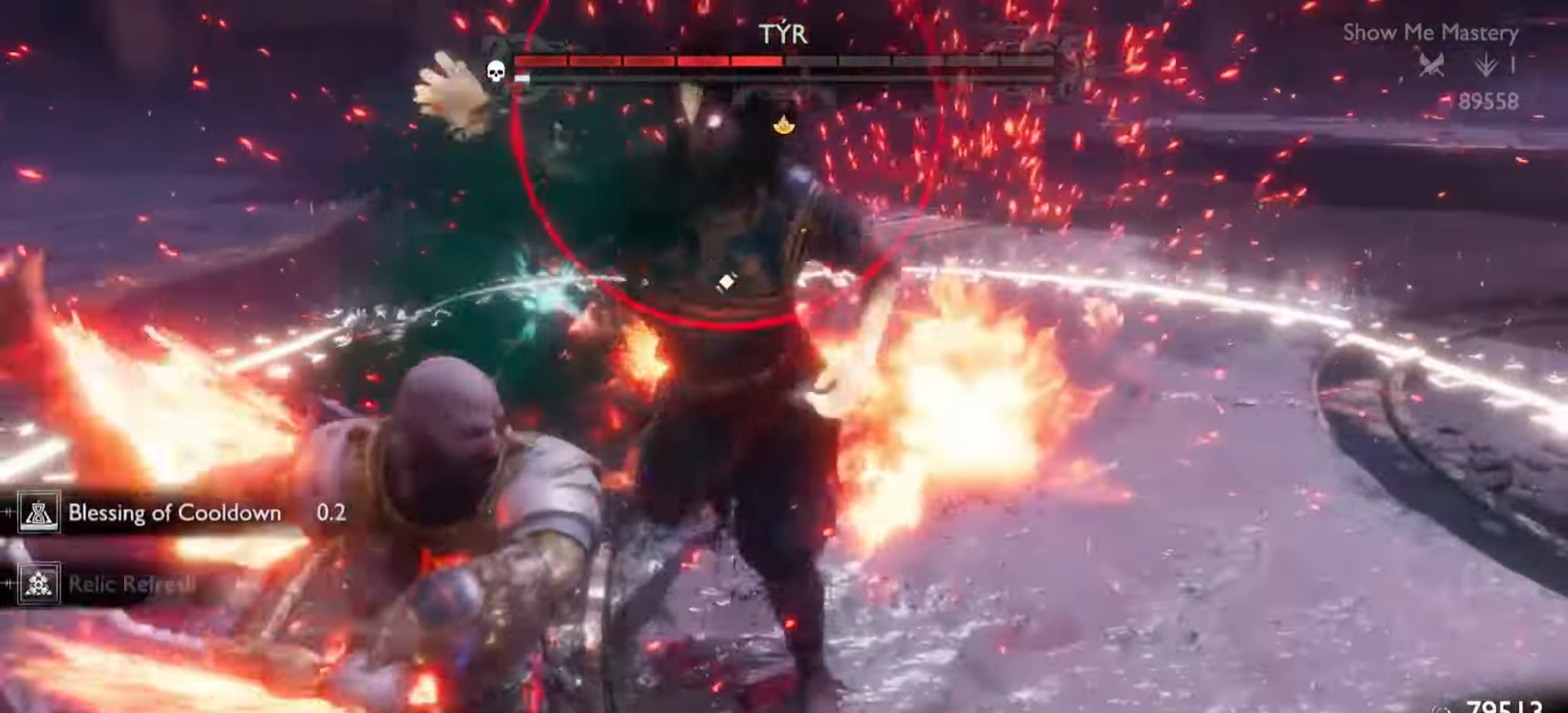
{"dt_ms": 500, "buttons": [], "left_stick": "center", "right_stick": "center", "events": []}
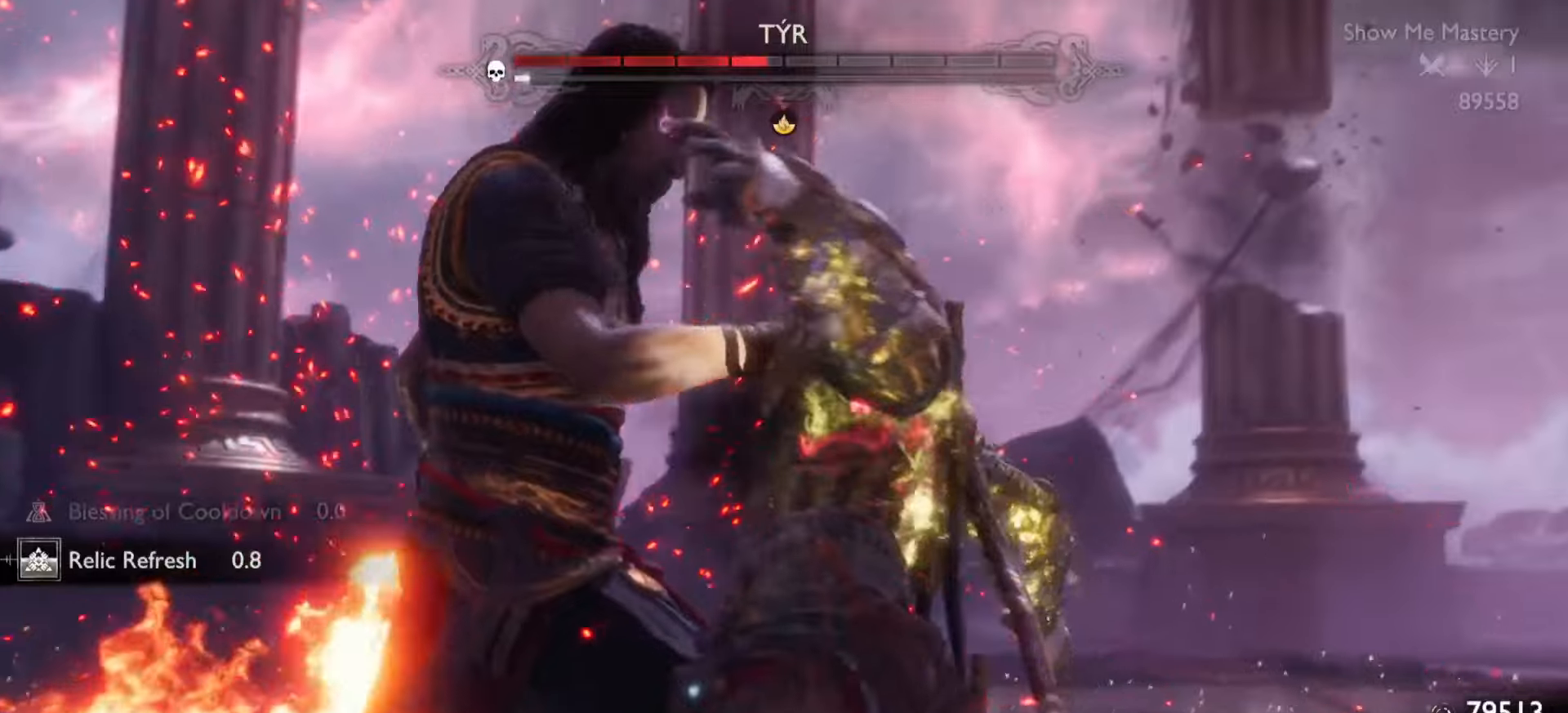
{"dt_ms": 501, "buttons": [], "left_stick": "center", "right_stick": "center", "events": []}
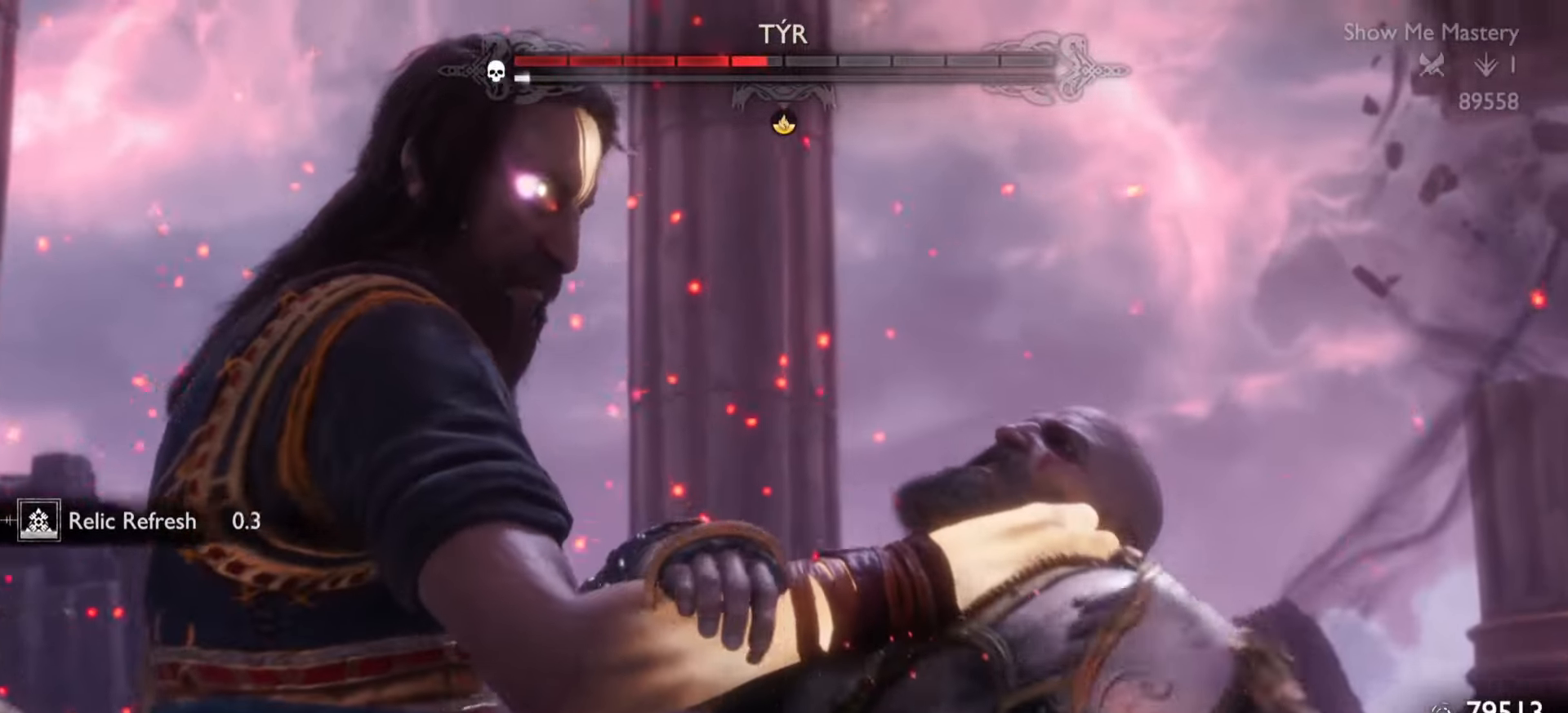
{"dt_ms": 500, "buttons": [], "left_stick": "center", "right_stick": "up-left", "events": [[50, "R2", "down"], [67, "right_stick", "up-left"], [150, "R2", "up"], [150, "right_stick", "center"], [217, "R2", "down"], [250, "right_stick", "up-left"], [317, "R2", "up"], [317, "right_stick", "center"], [384, "R2", "down"], [400, "right_stick", "up-left"], [500, "R2", "up"]]}
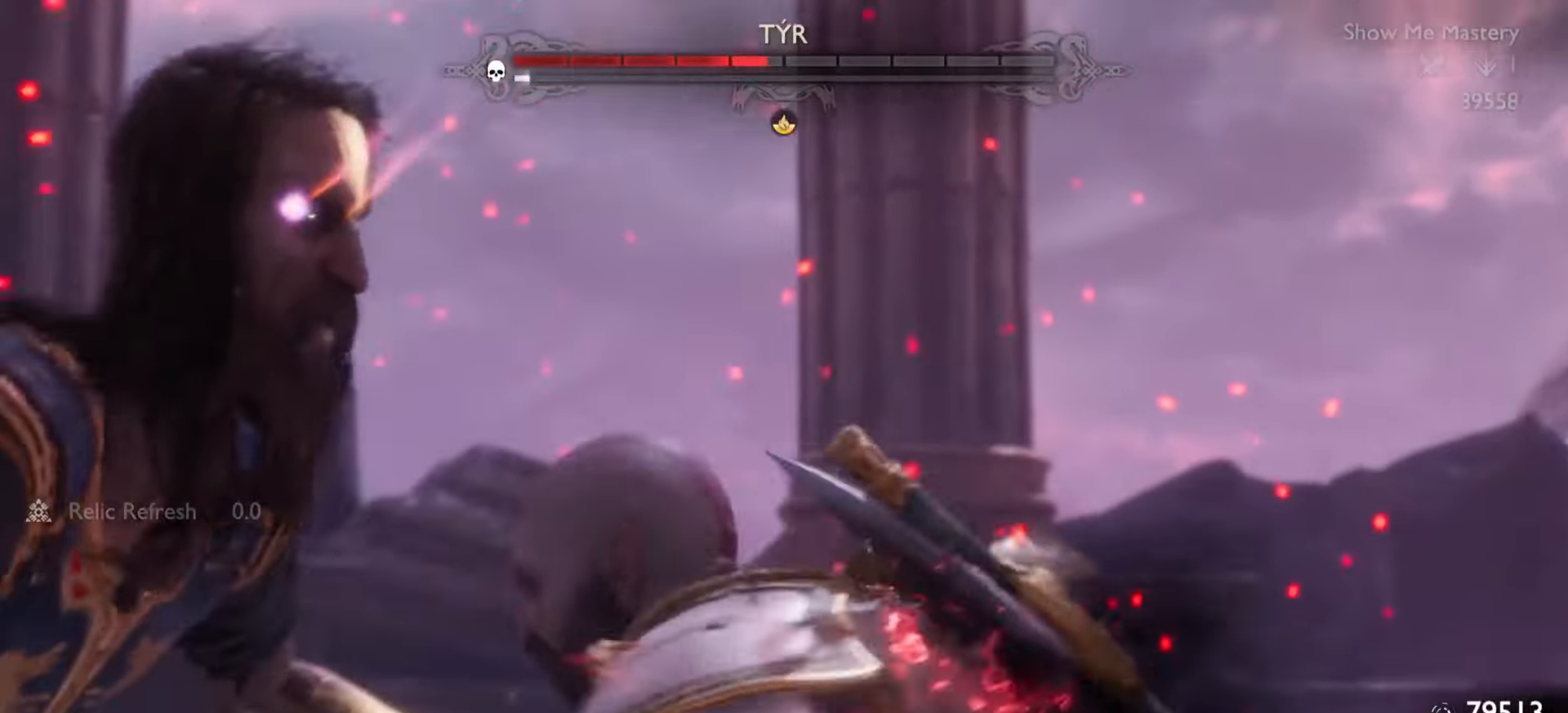
{"dt_ms": 501, "buttons": [], "left_stick": "center", "right_stick": "center", "events": [[50, "R2", "down"], [151, "R2", "up"], [184, "right_stick", "center"]]}
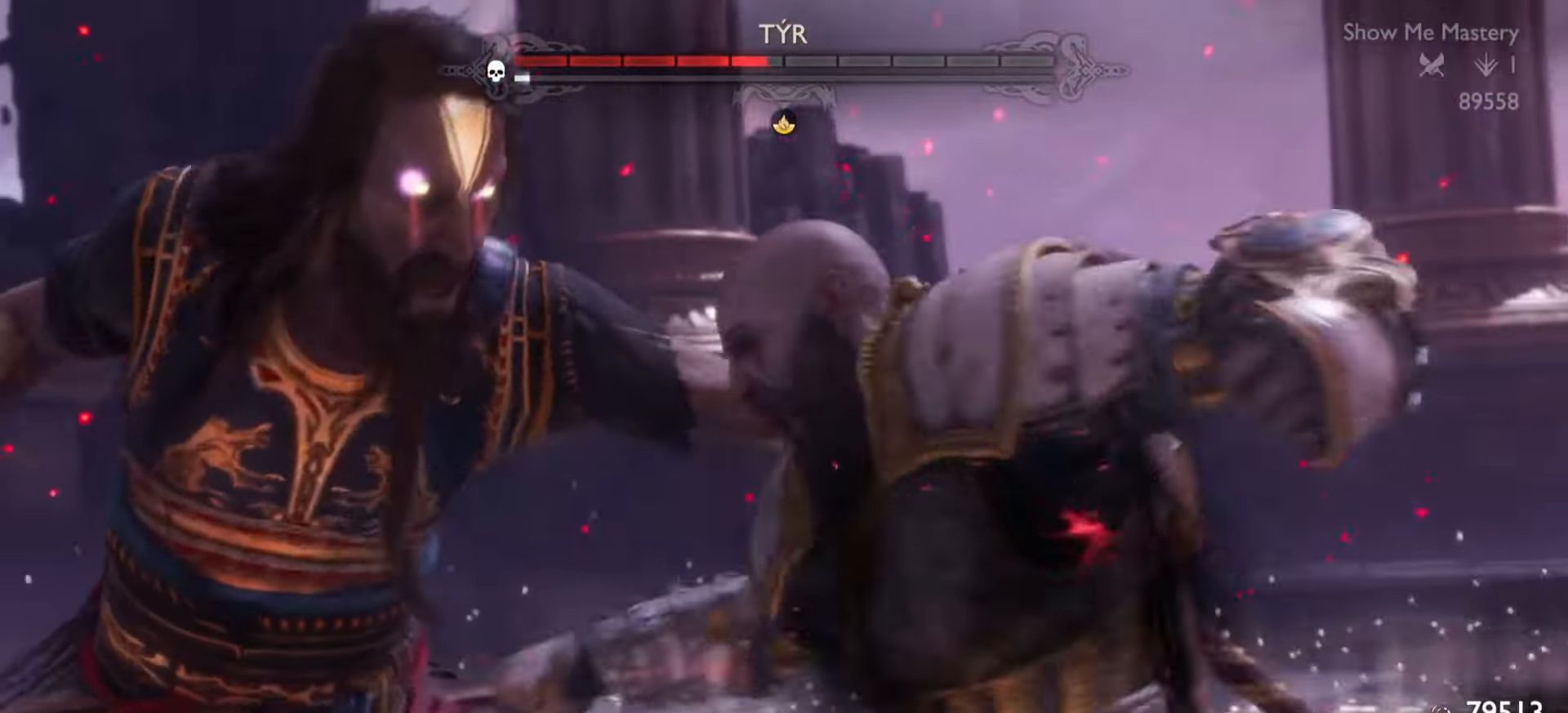
{"dt_ms": 500, "buttons": [], "left_stick": "center", "right_stick": "center", "events": [[434, "left_stick", "up-right"], [484, "left_stick", "center"]]}
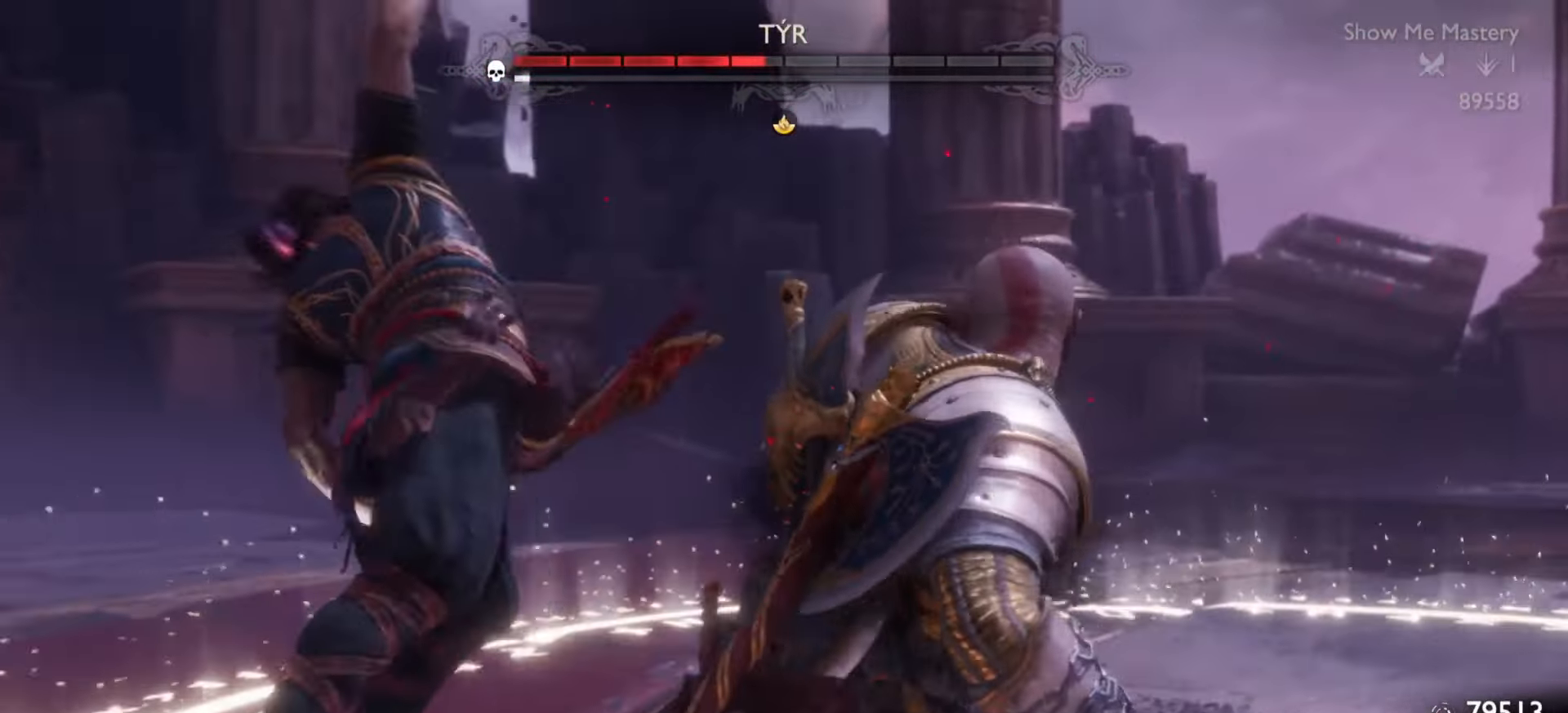
{"dt_ms": 501, "buttons": [], "left_stick": "center", "right_stick": "center"}
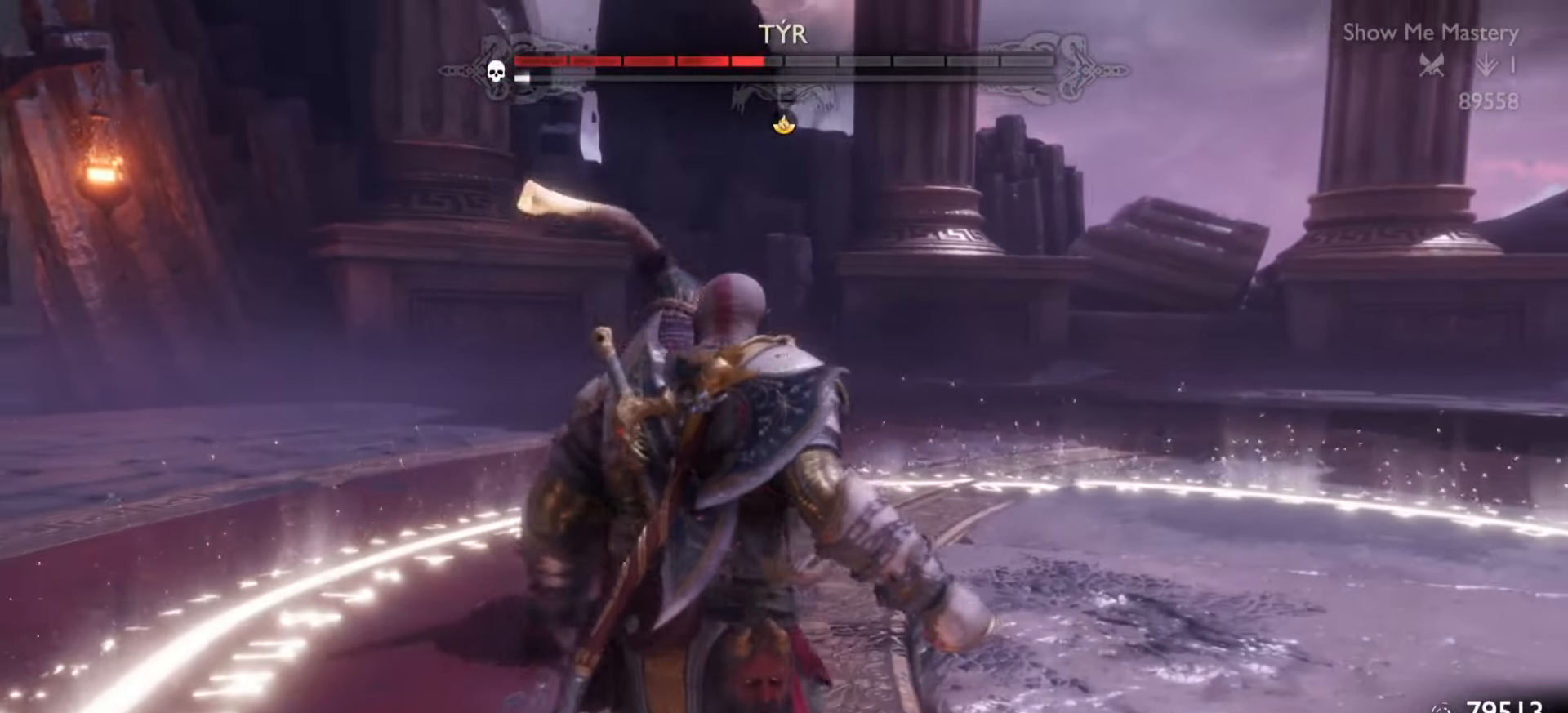
{"dt_ms": 500, "buttons": [], "left_stick": "center", "right_stick": "center", "events": [[267, "left_stick", "right"], [450, "left_stick", "center"]]}
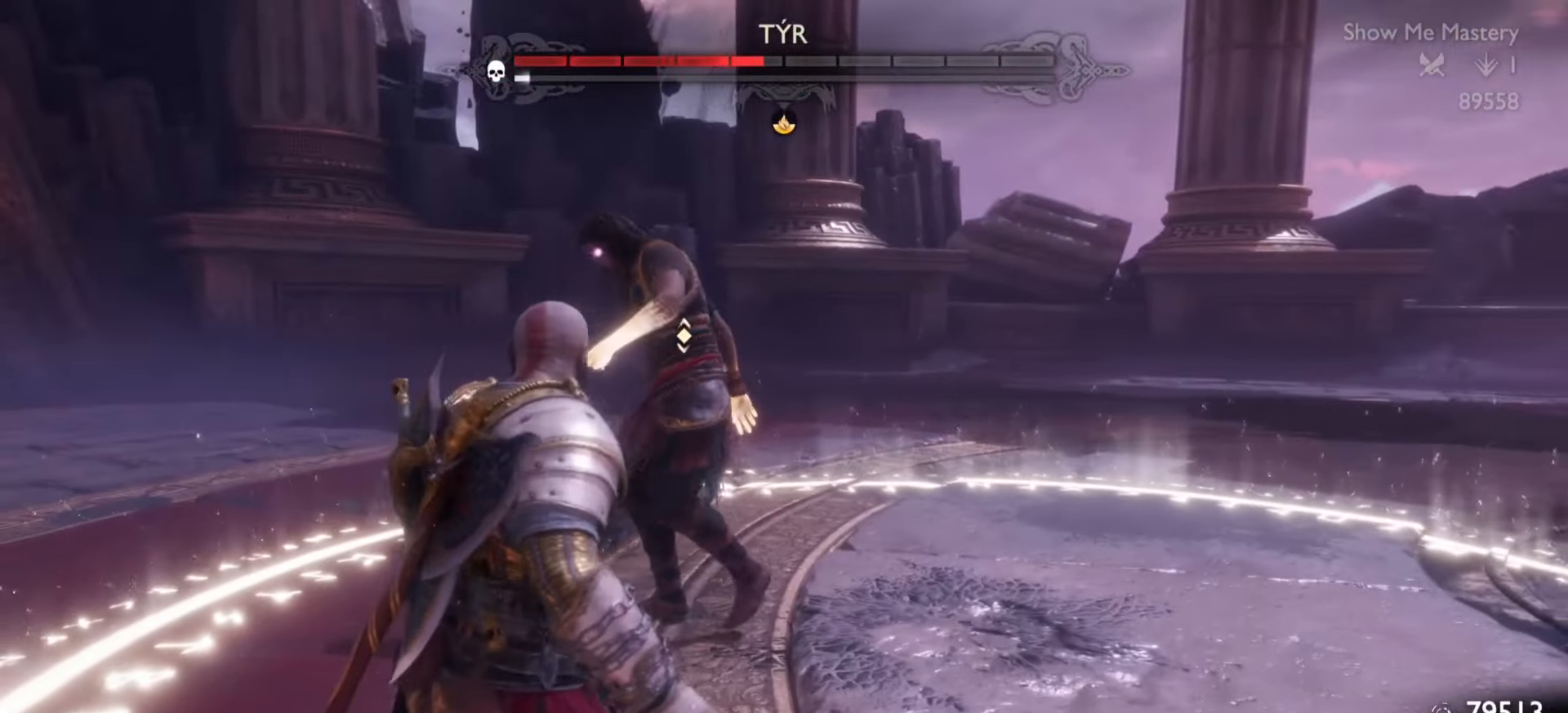
{"dt_ms": 501, "buttons": ["TRIANGLE"], "left_stick": "center", "right_stick": "center", "events": [[284, "L2", "down"], [301, "L2", "up"], [351, "TRIANGLE", "down"], [401, "left_stick", "up-right"], [434, "TRIANGLE", "up"], [451, "left_stick", "center"], [501, "TRIANGLE", "down"]]}
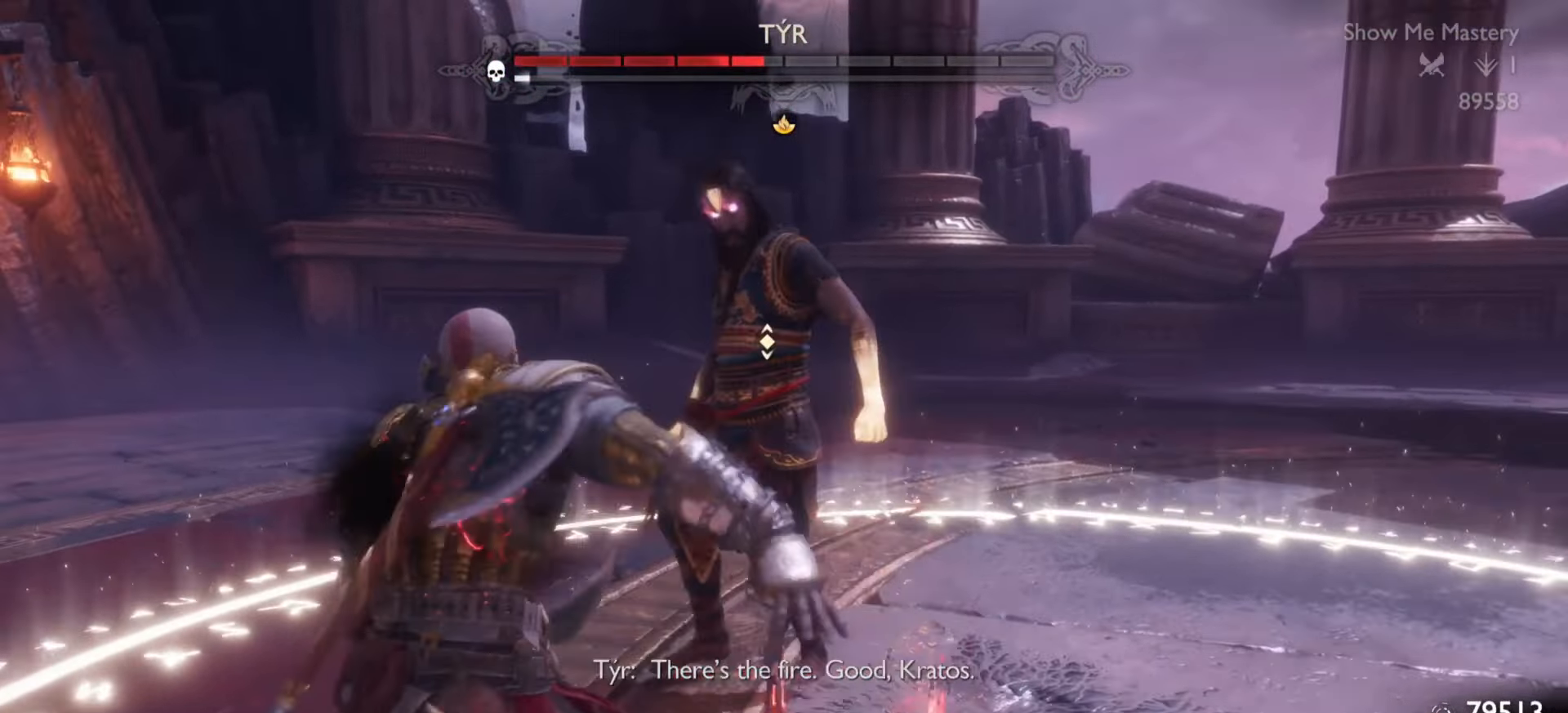
{"dt_ms": 500, "buttons": [], "left_stick": "center", "right_stick": "center", "events": [[100, "TRIANGLE", "up"], [150, "TRIANGLE", "down"], [150, "left_stick", "down"], [233, "TRIANGLE", "up"], [250, "left_stick", "down-right"], [300, "TRIANGLE", "down"], [384, "TRIANGLE", "up"], [417, "left_stick", "center"], [450, "TRIANGLE", "down"], [500, "TRIANGLE", "up"]]}
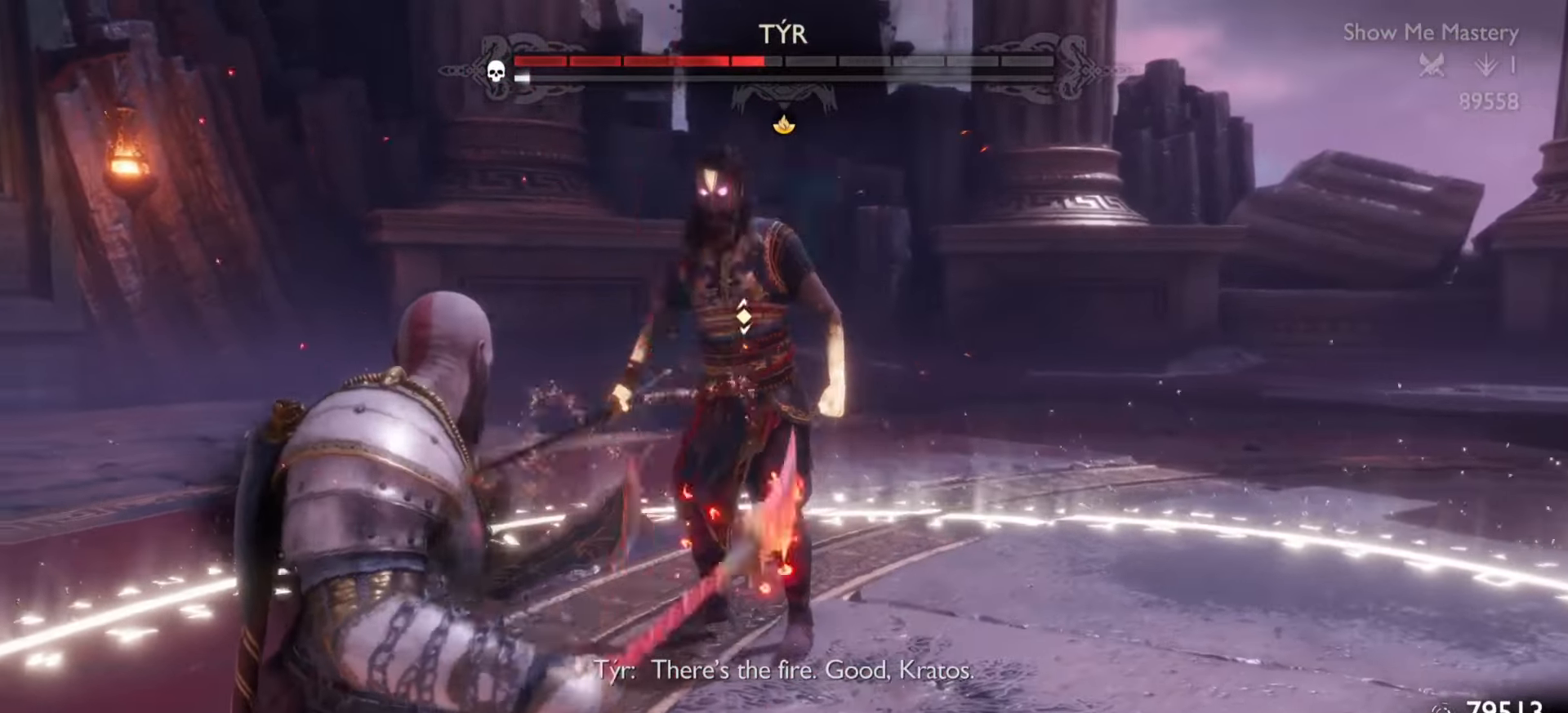
{"dt_ms": 501, "buttons": ["R2"], "left_stick": "up-right", "right_stick": "center", "events": [[67, "left_stick", "up-right"], [84, "TRIANGLE", "down"], [117, "left_stick", "center"], [151, "TRIANGLE", "up"], [217, "TRIANGLE", "down"], [301, "TRIANGLE", "up"], [401, "R2", "down"], [451, "left_stick", "up-right"]]}
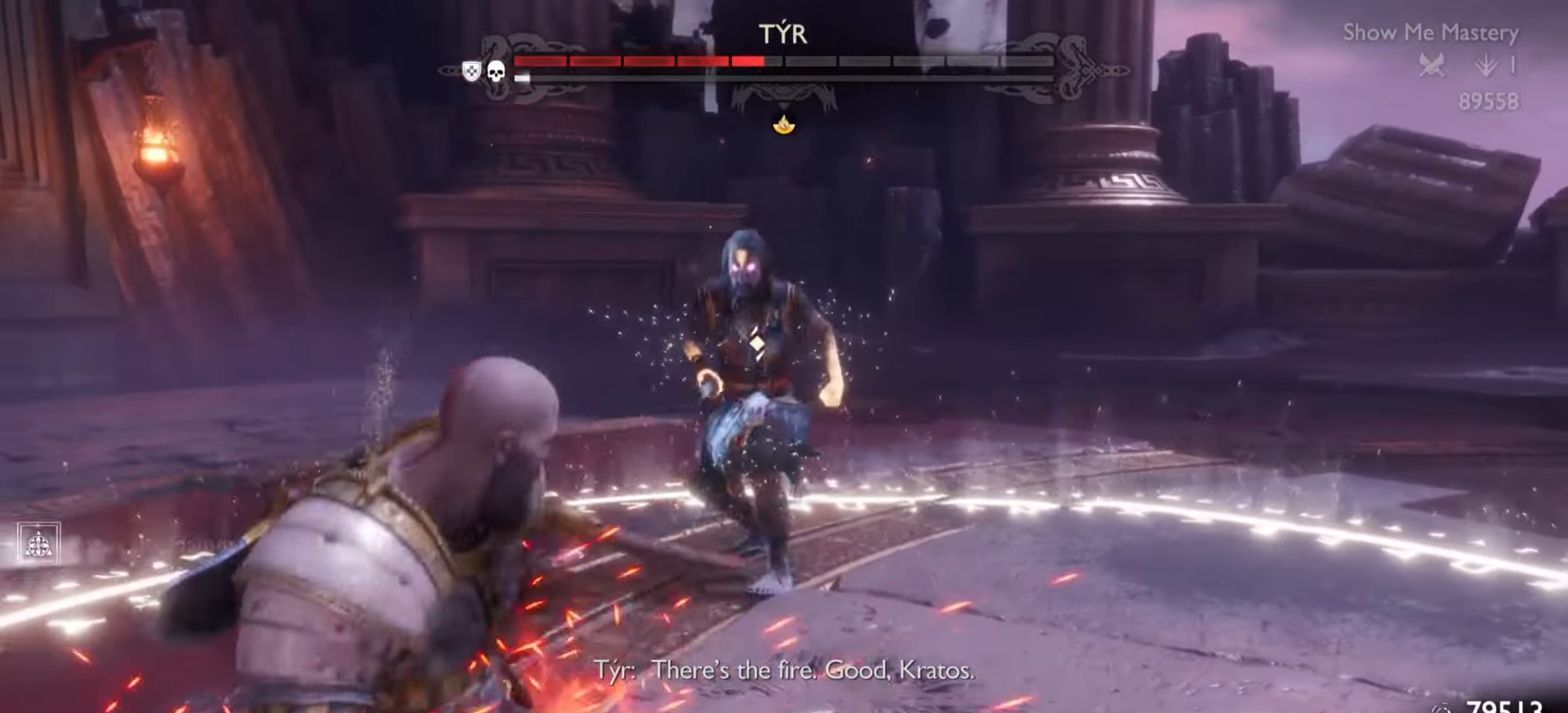
{"dt_ms": 500, "buttons": [], "left_stick": "up-right", "right_stick": "center", "events": [[33, "R2", "up"], [167, "left_stick", "center"], [233, "left_stick", "up-right"]]}